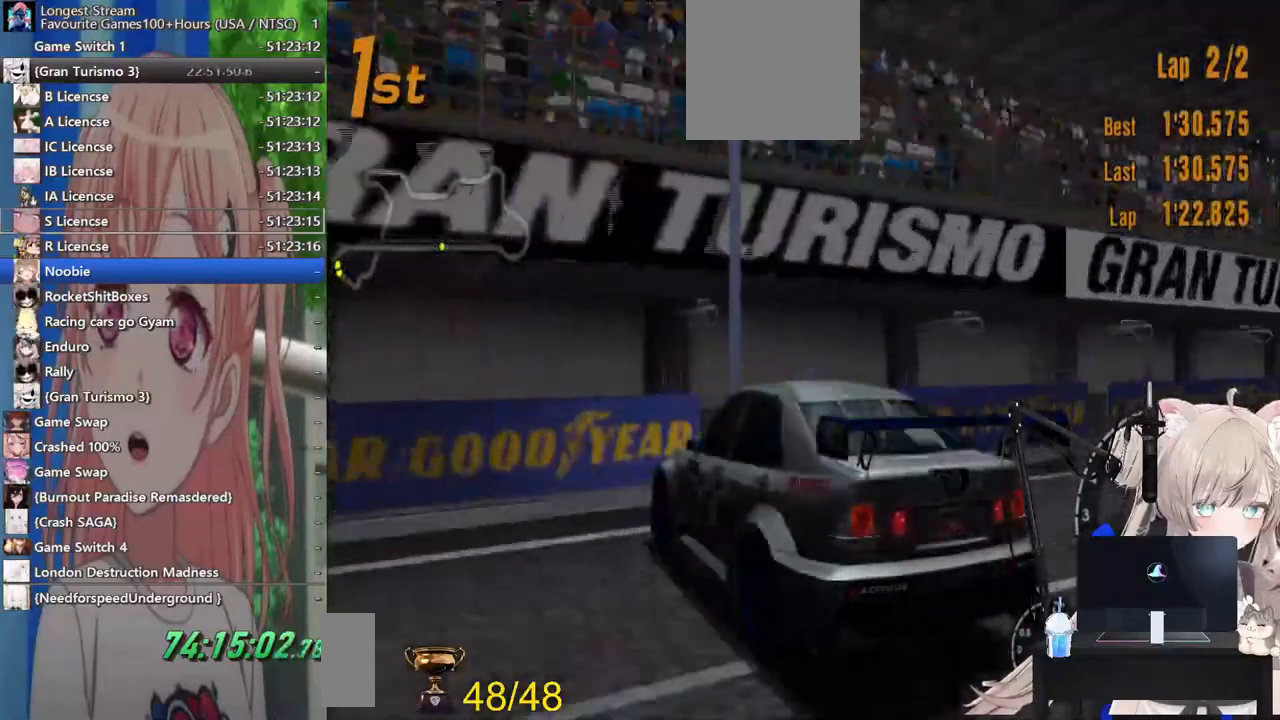
Gameplay with a controller (PlayStation layout); each line is a JSON object with the inputs held at the frame after it. "events" lists button and stick changes between this image and that frame as [ms after this image, input, new state], when the widget could be followed in between. Not read: L1 R1.
{"buttons": ["TRIANGLE"], "left_stick": "left", "right_stick": "center", "events": []}
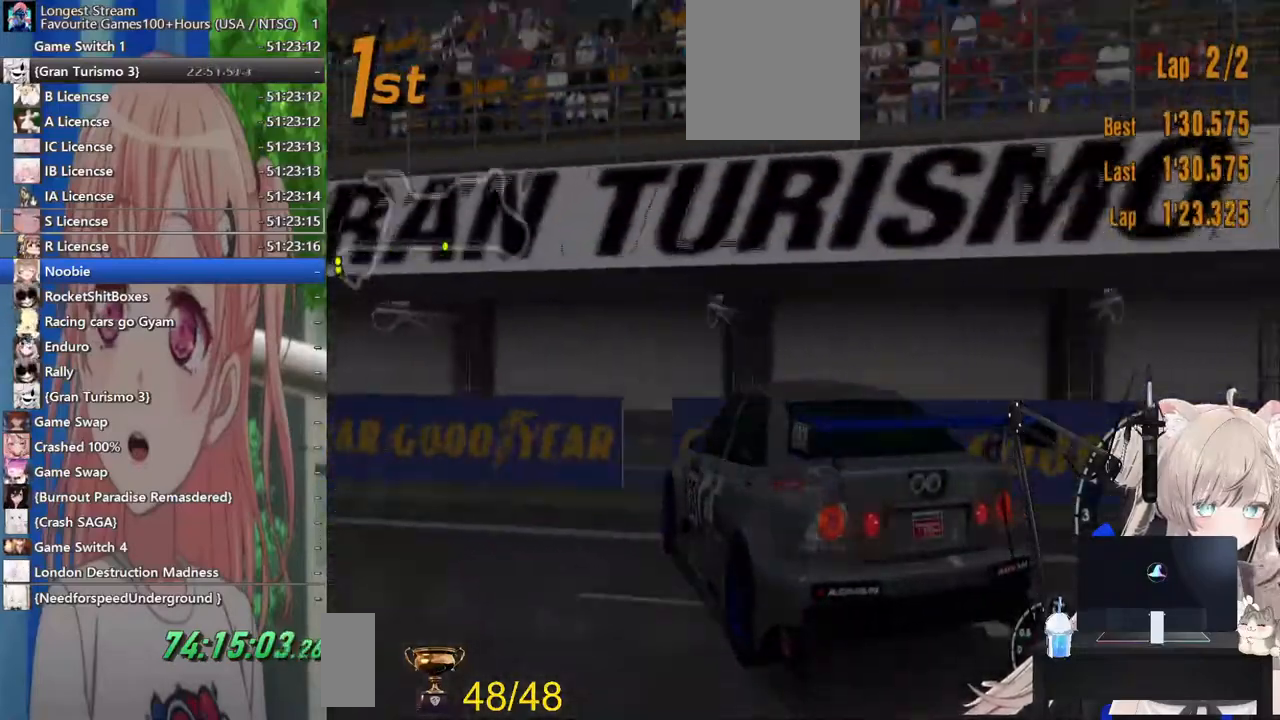
{"buttons": ["TRIANGLE"], "left_stick": "right", "right_stick": "center", "events": [[50, "left_stick", "center"], [117, "left_stick", "right"]]}
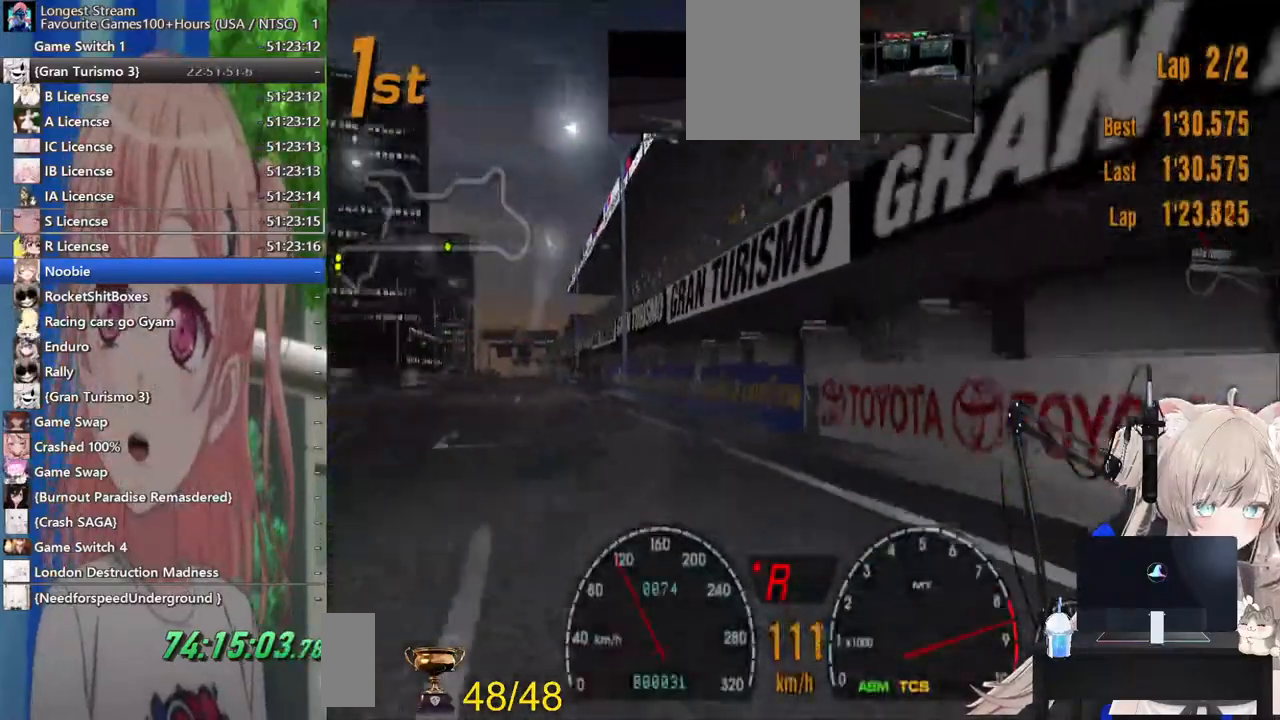
{"buttons": ["CROSS"], "left_stick": "right", "right_stick": "center", "events": [[367, "TRIANGLE", "up"], [500, "CROSS", "down"]]}
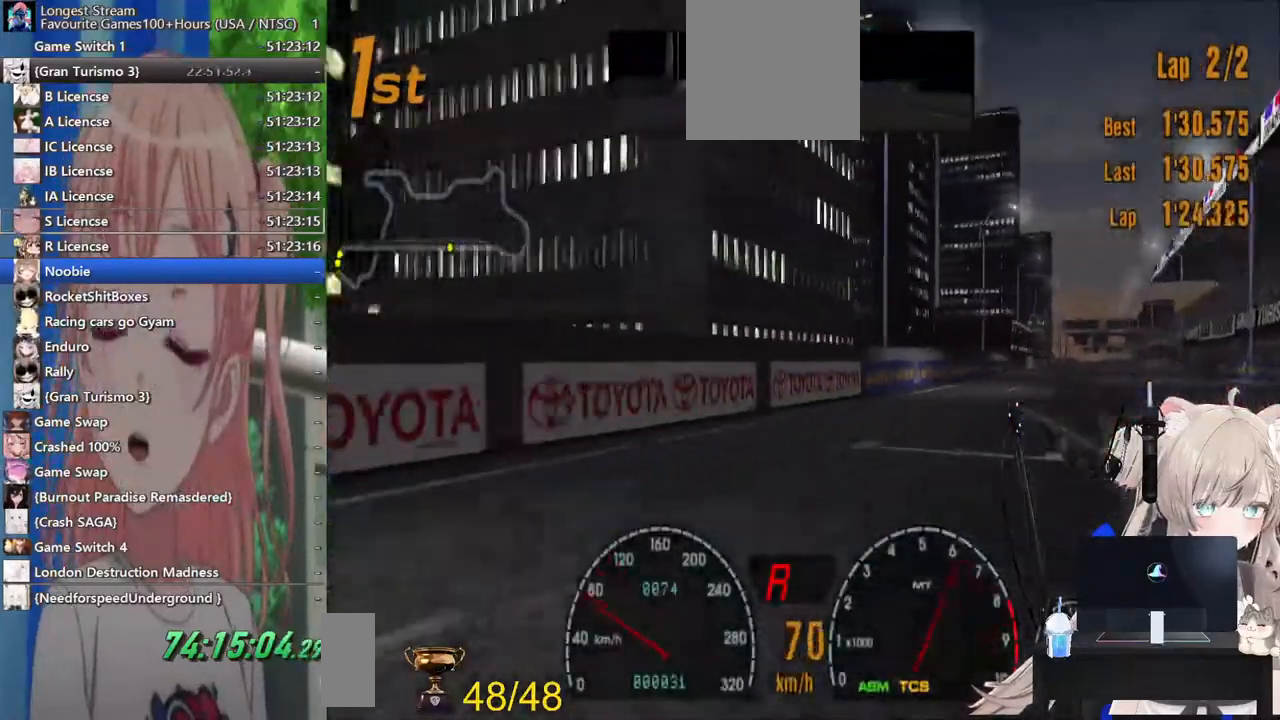
{"buttons": ["R2"], "left_stick": "center", "right_stick": "center", "events": [[133, "CROSS", "up"], [133, "left_stick", "center"], [483, "R2", "down"]]}
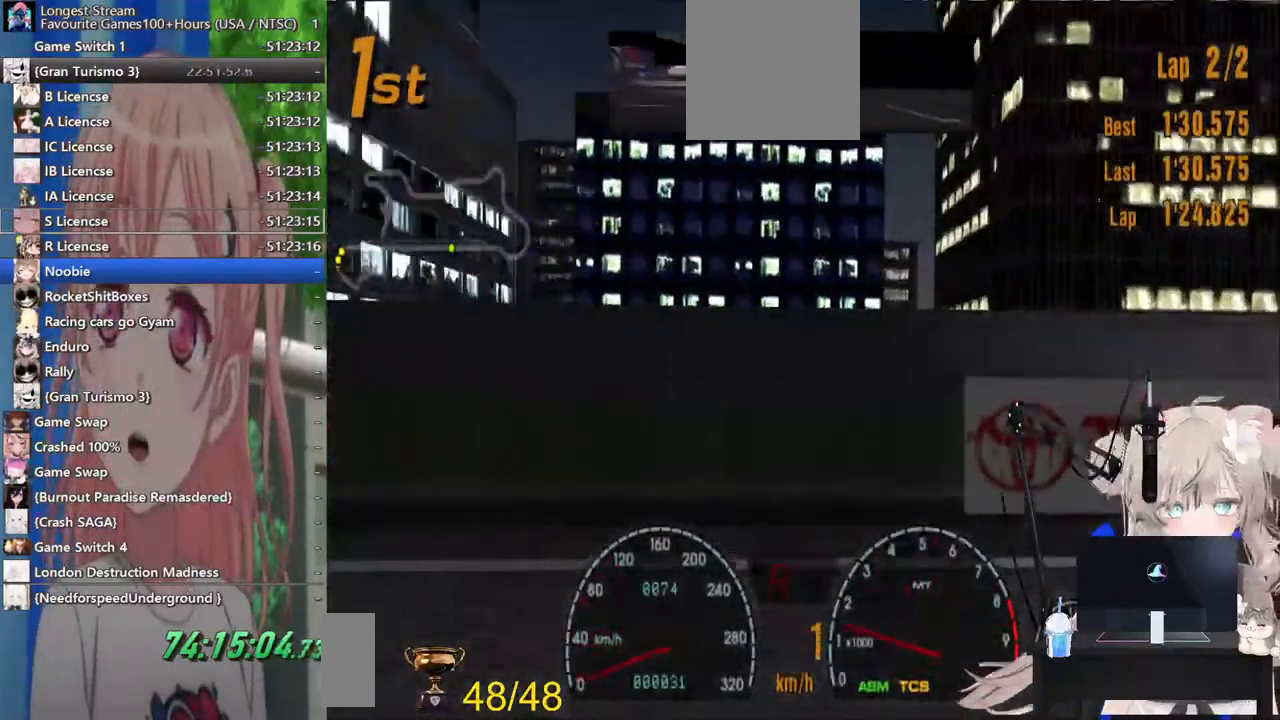
{"buttons": ["R2"], "left_stick": "left", "right_stick": "center", "events": [[450, "left_stick", "left"]]}
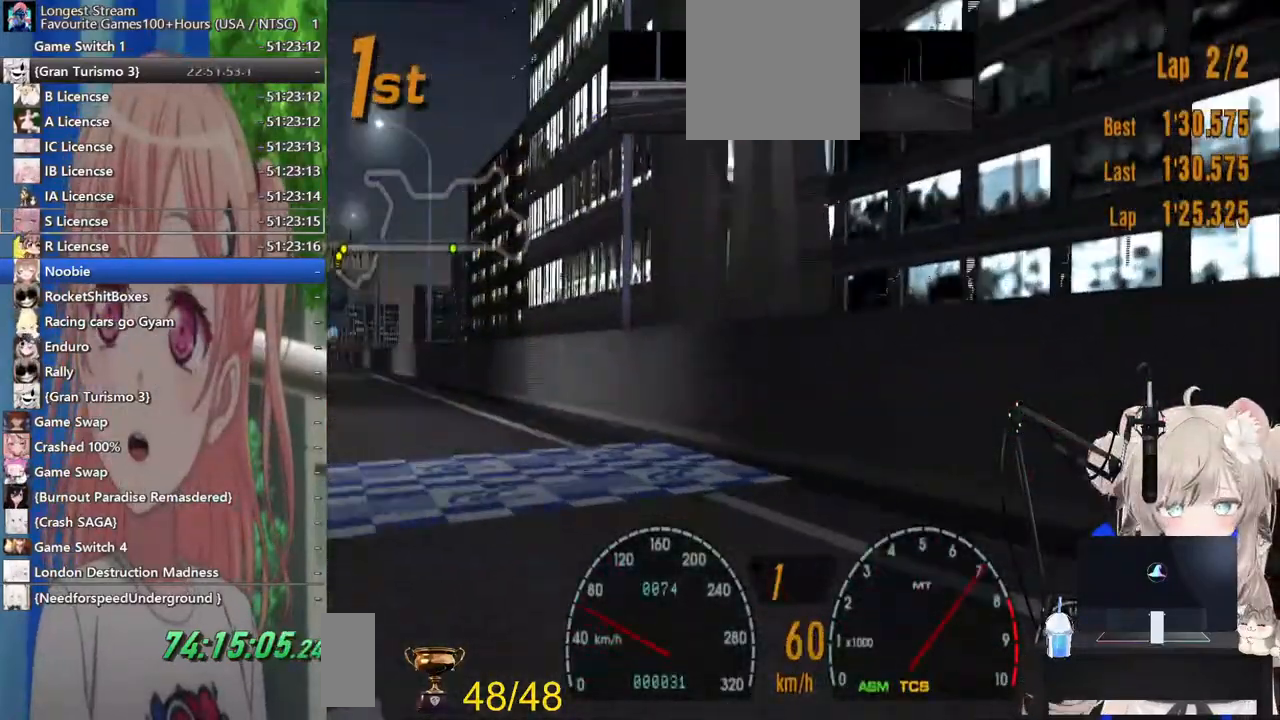
{"buttons": ["R2"], "left_stick": "center", "right_stick": "center", "events": [[450, "left_stick", "center"]]}
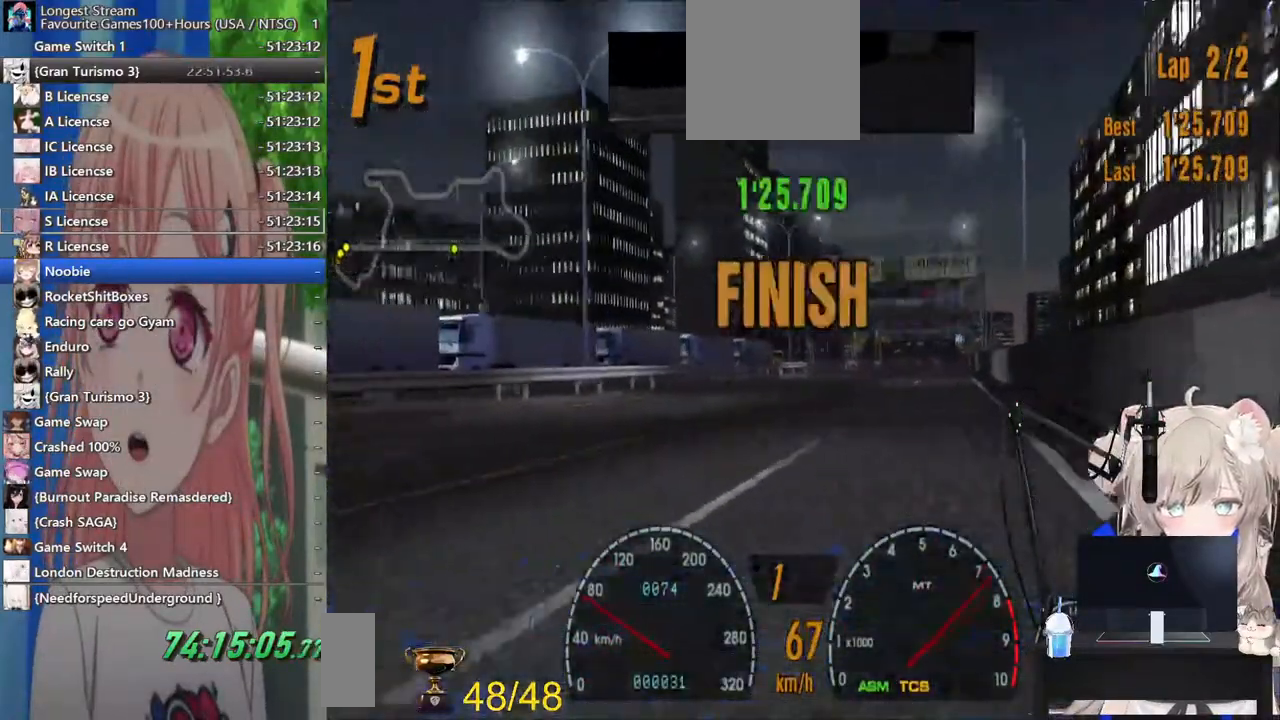
{"buttons": ["CROSS"], "left_stick": "center", "right_stick": "center", "events": [[217, "START", "down"], [300, "START", "up"], [367, "DPAD_DOWN", "down"], [367, "R2", "up"], [467, "CROSS", "down"], [483, "DPAD_DOWN", "up"]]}
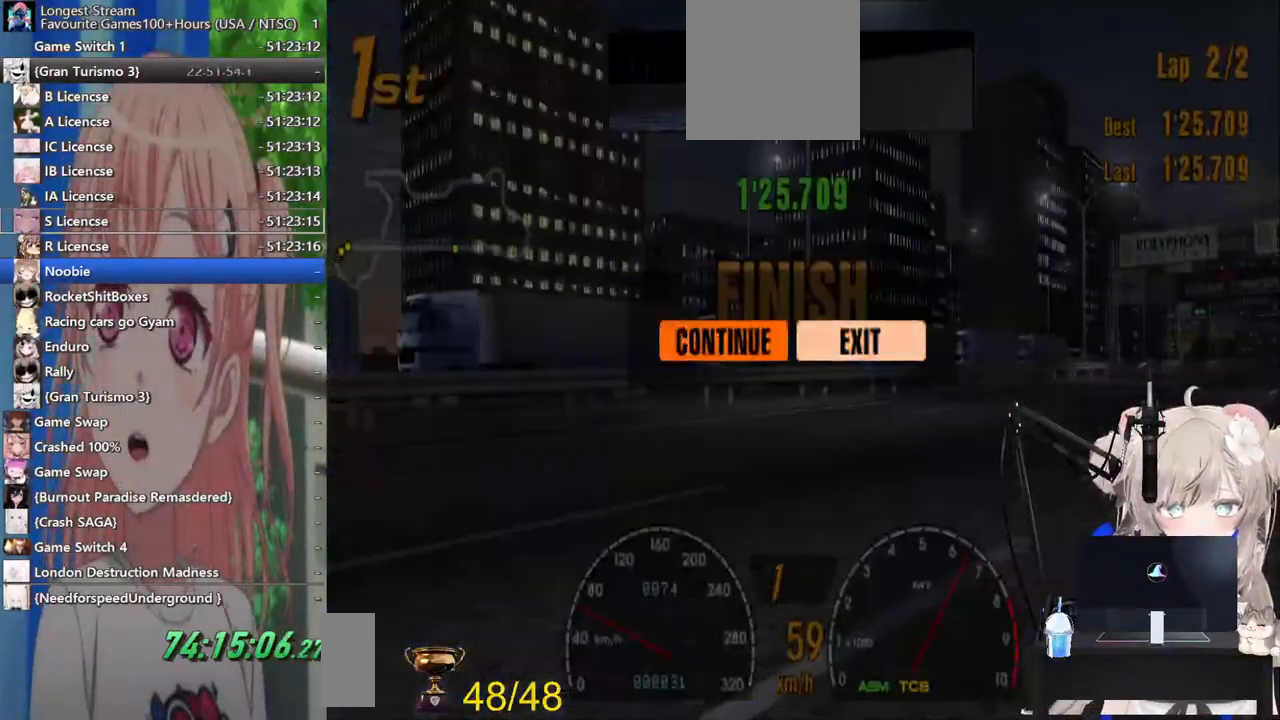
{"buttons": [], "left_stick": "center", "right_stick": "center", "events": [[67, "CROSS", "up"], [100, "DPAD_UP", "down"], [117, "CROSS", "down"], [183, "DPAD_UP", "up"], [200, "CROSS", "up"]]}
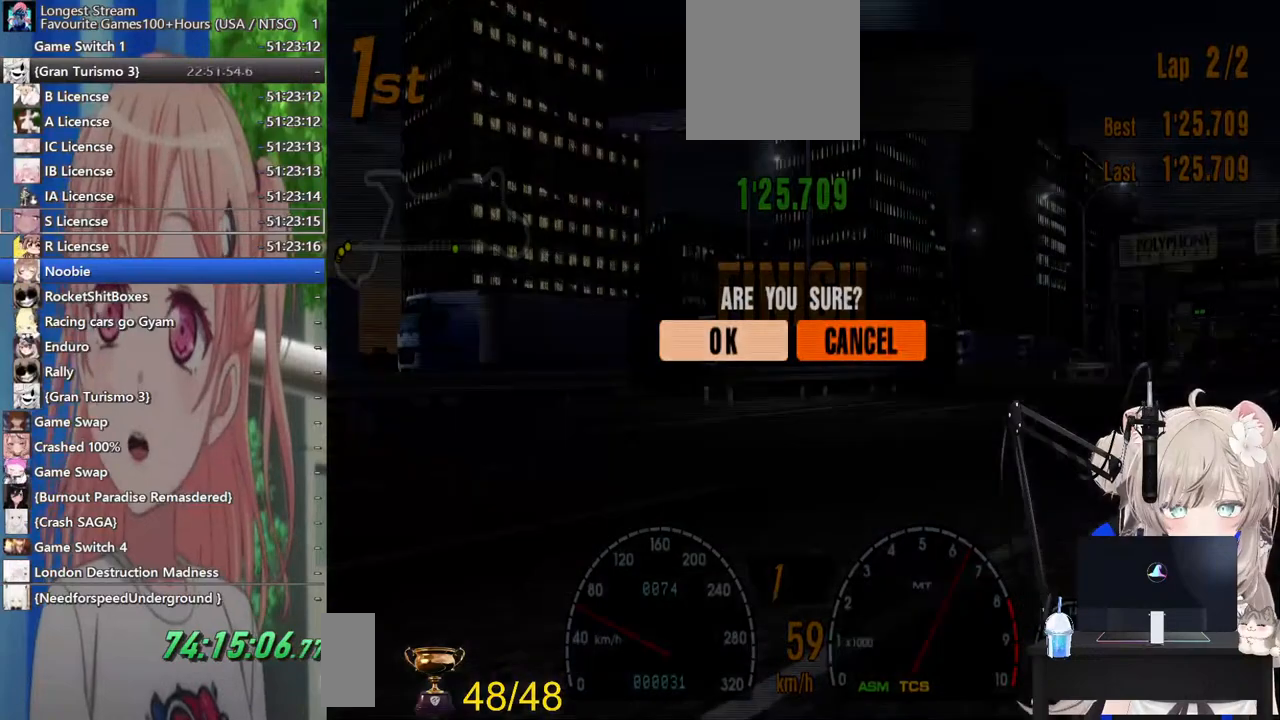
{"buttons": [], "left_stick": "center", "right_stick": "center", "events": []}
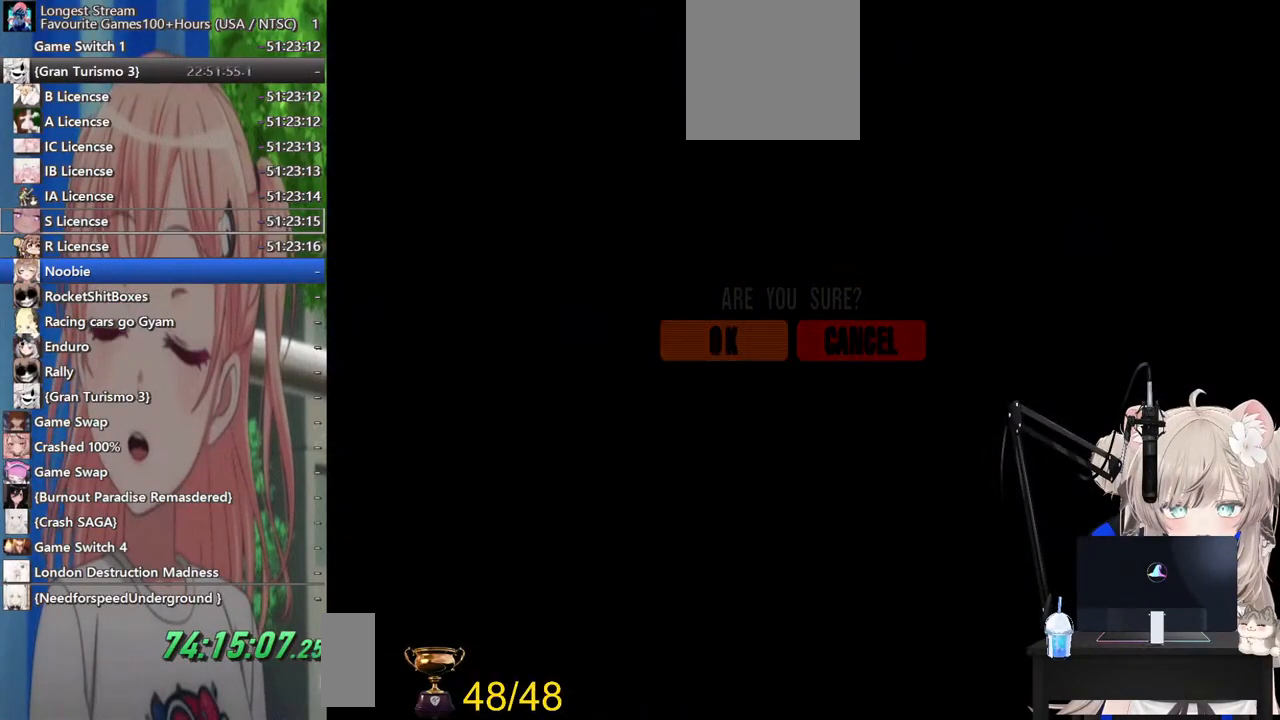
{"buttons": [], "left_stick": "center", "right_stick": "center", "events": []}
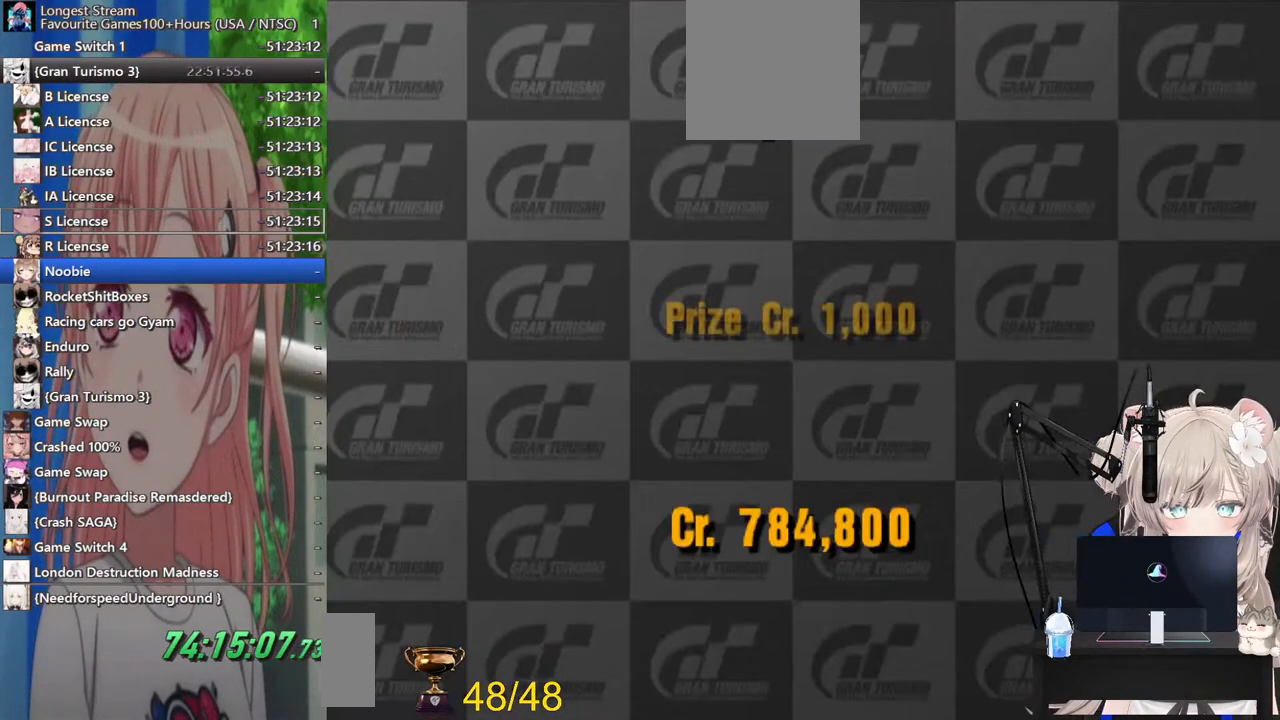
{"buttons": ["CROSS"], "left_stick": "center", "right_stick": "center", "events": [[33, "CROSS", "down"], [183, "CROSS", "up"], [433, "CROSS", "down"]]}
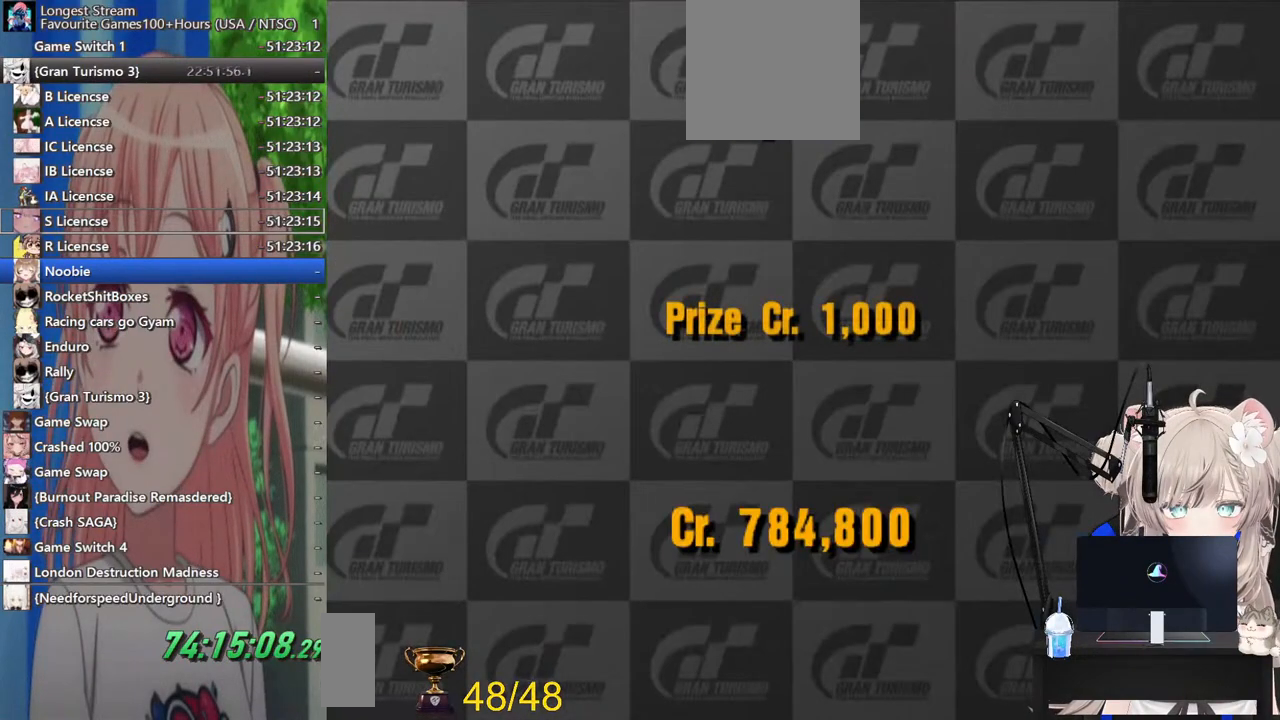
{"buttons": [], "left_stick": "center", "right_stick": "center", "events": [[133, "CROSS", "up"]]}
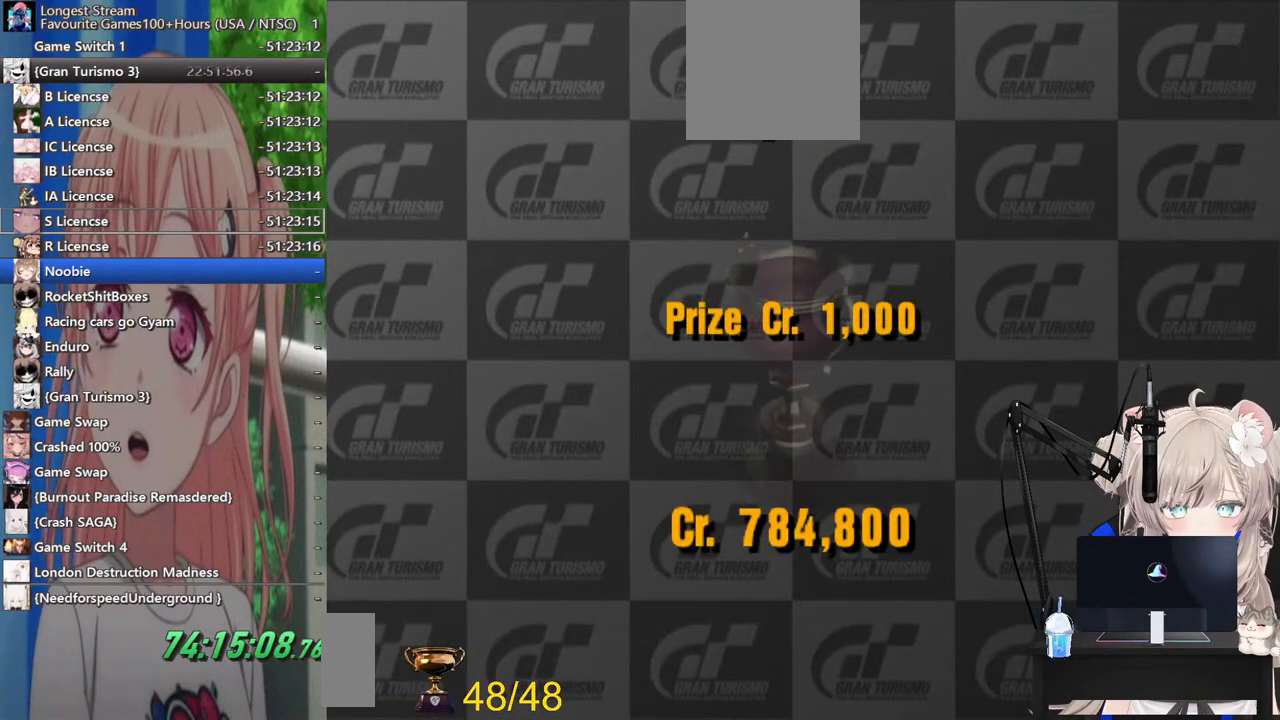
{"buttons": [], "left_stick": "center", "right_stick": "center", "events": [[283, "START", "down"], [483, "START", "up"]]}
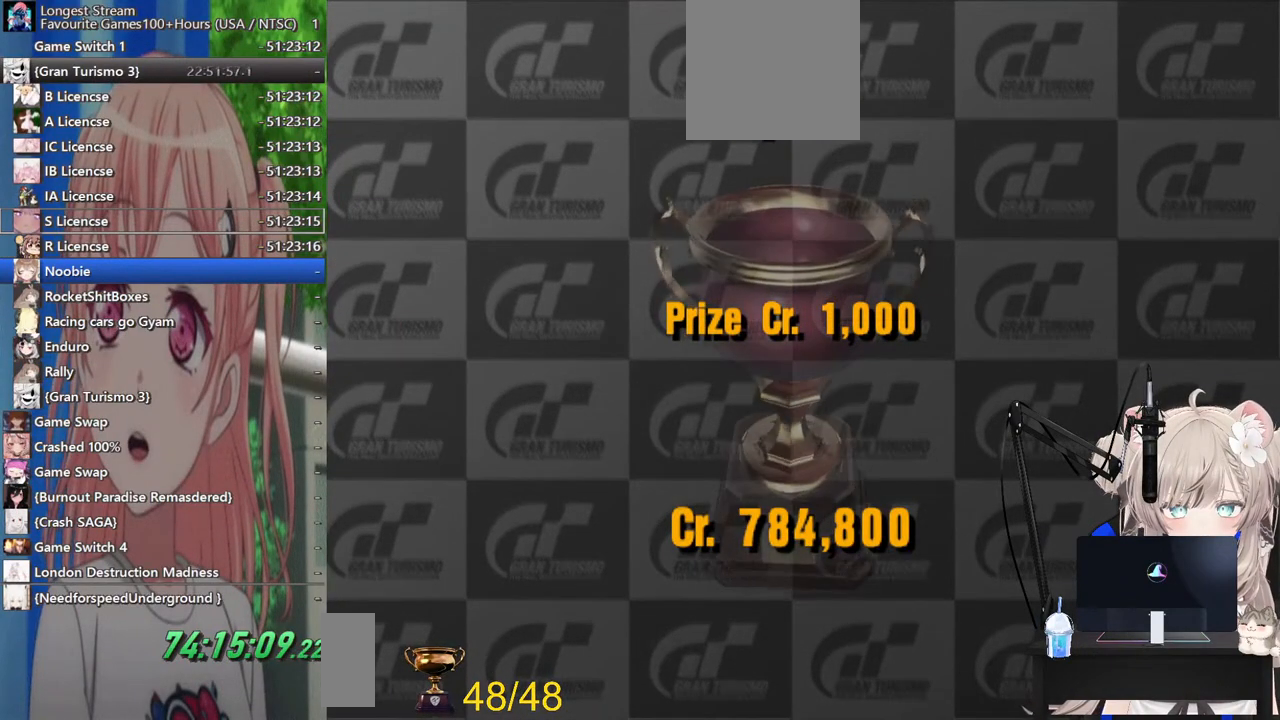
{"buttons": ["START"], "left_stick": "center", "right_stick": "center", "events": [[333, "START", "down"]]}
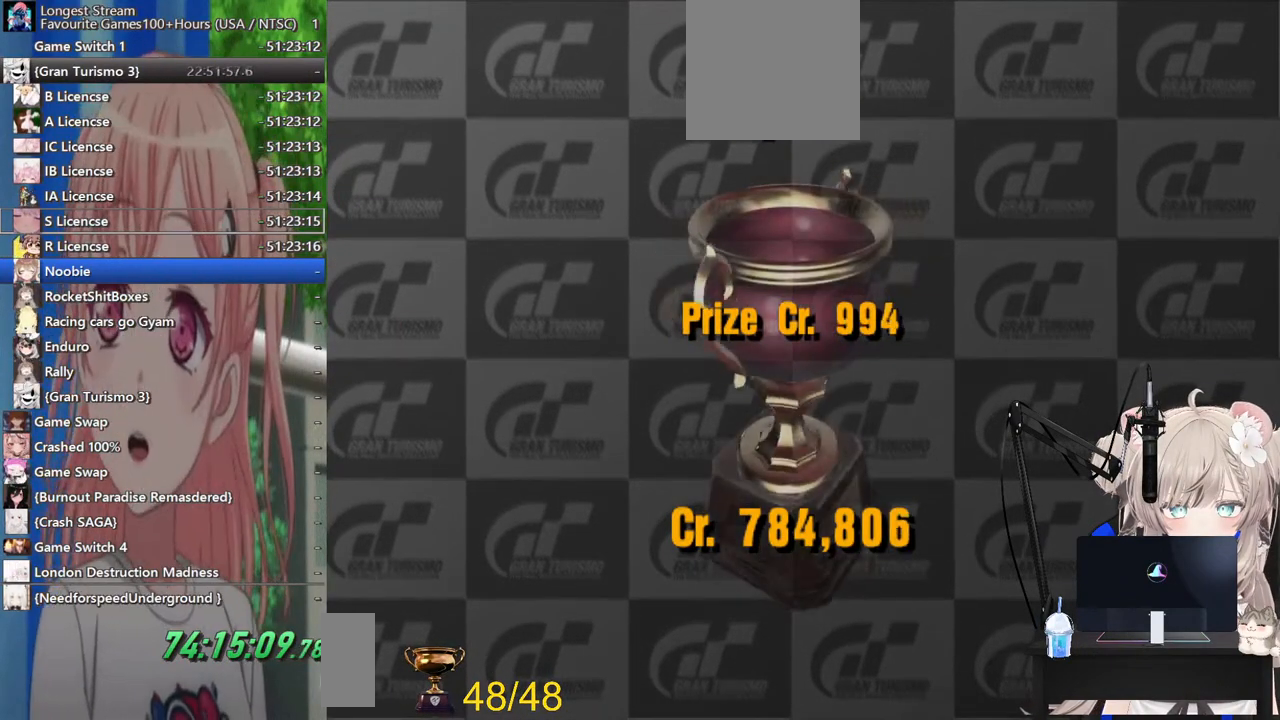
{"buttons": [], "left_stick": "center", "right_stick": "center", "events": [[67, "START", "up"], [267, "START", "down"], [417, "START", "up"]]}
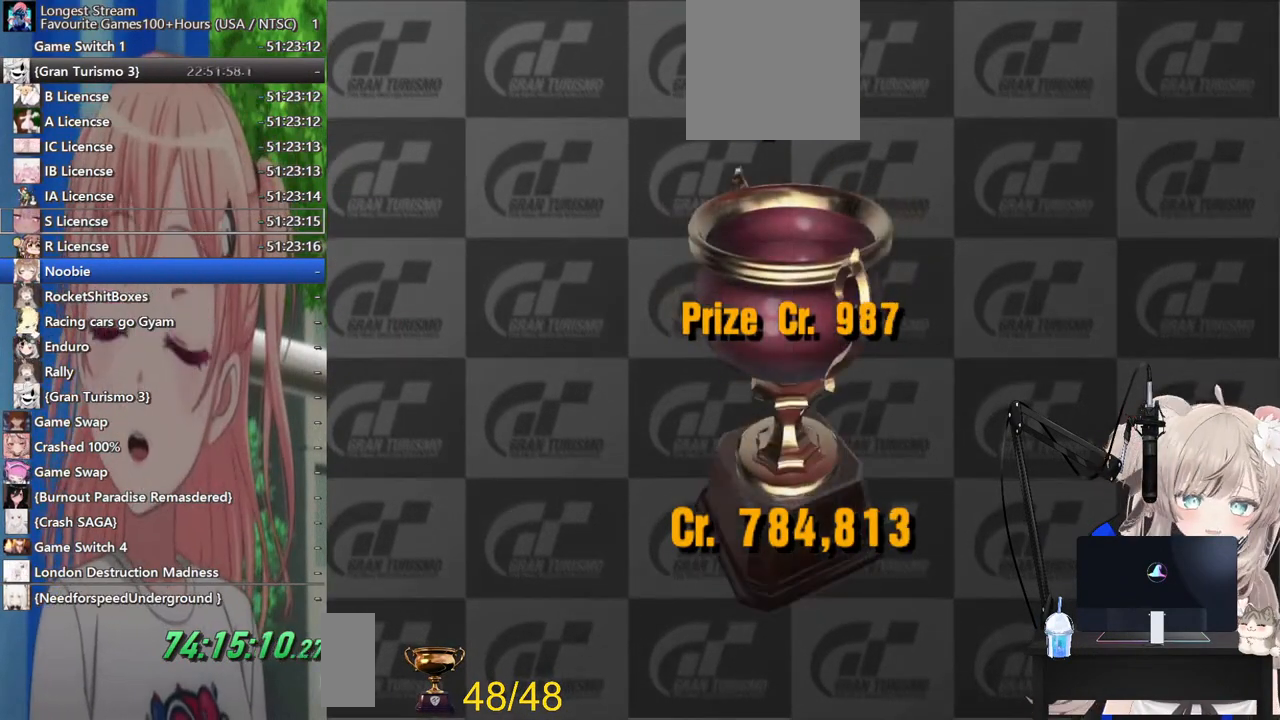
{"buttons": [], "left_stick": "center", "right_stick": "center", "events": [[100, "CIRCLE", "down"], [283, "CIRCLE", "up"]]}
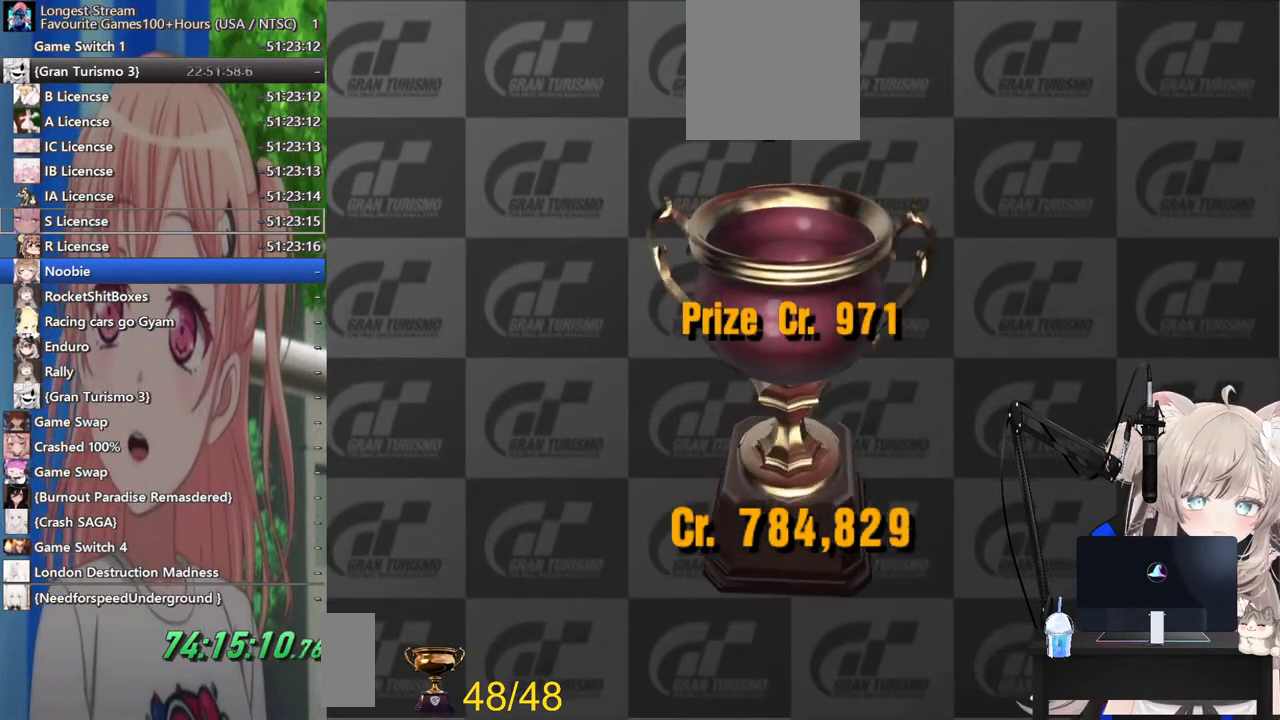
{"buttons": ["CROSS"], "left_stick": "center", "right_stick": "center", "events": [[67, "CIRCLE", "down"], [233, "CIRCLE", "up"], [383, "CROSS", "down"]]}
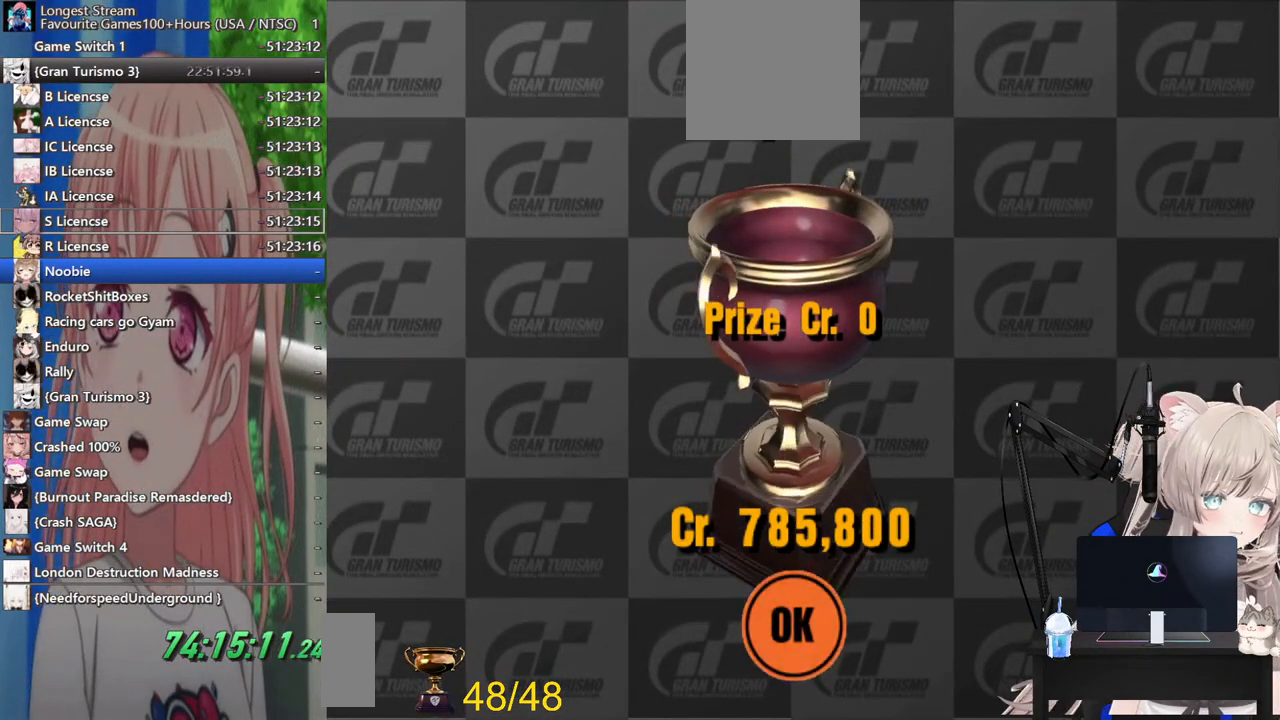
{"buttons": [], "left_stick": "center", "right_stick": "center", "events": [[33, "CROSS", "up"]]}
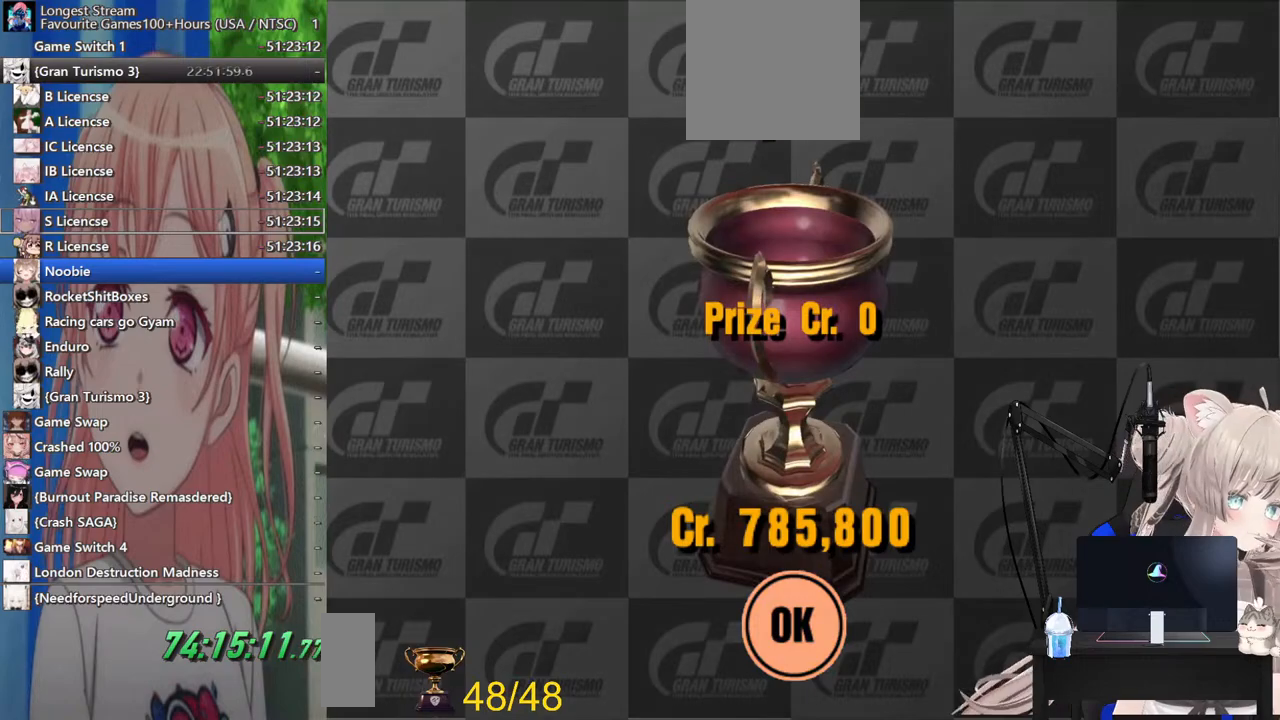
{"buttons": [], "left_stick": "center", "right_stick": "center", "events": []}
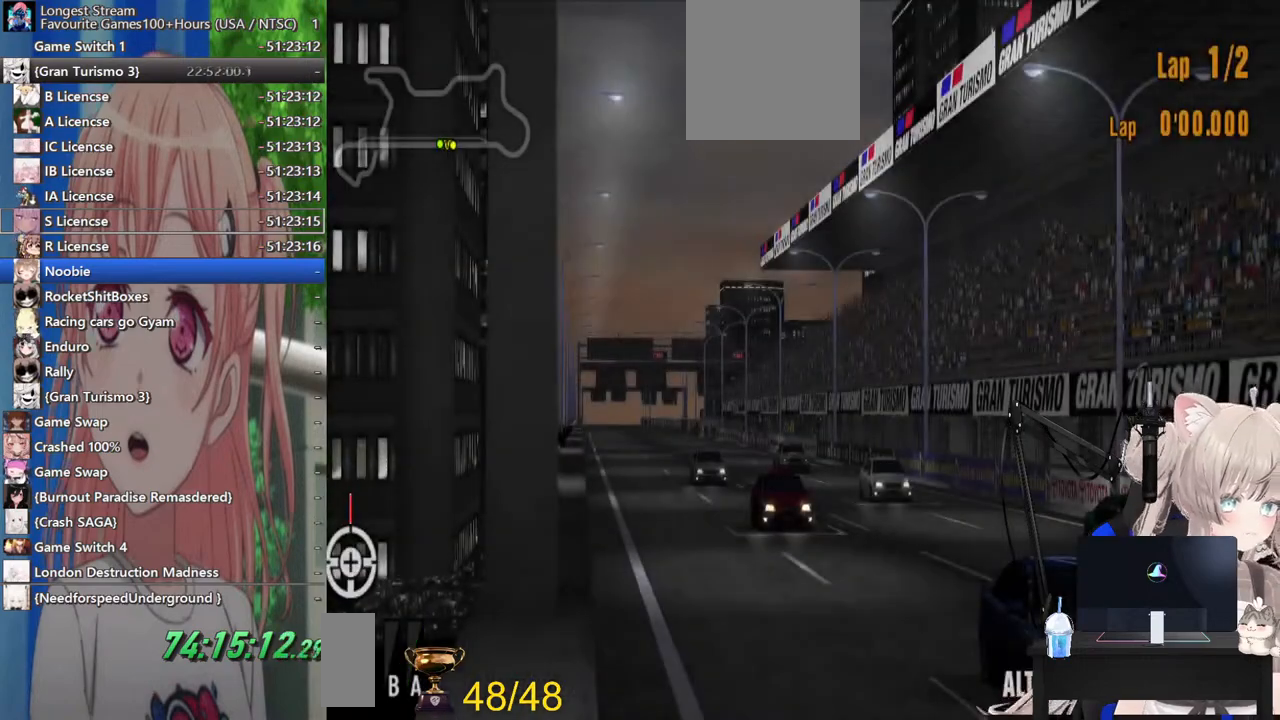
{"buttons": ["START"], "left_stick": "center", "right_stick": "center", "events": [[467, "START", "down"]]}
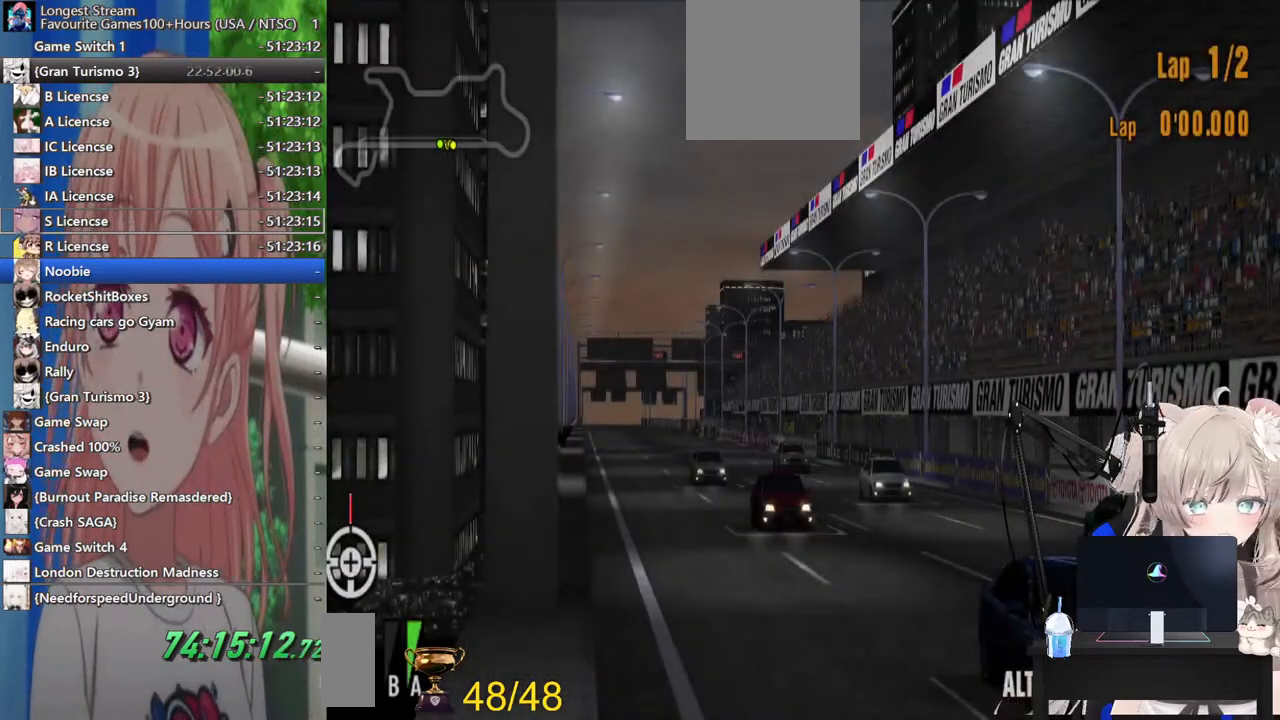
{"buttons": [], "left_stick": "center", "right_stick": "center", "events": [[33, "START", "up"], [333, "left_stick", "down-right"], [500, "left_stick", "center"]]}
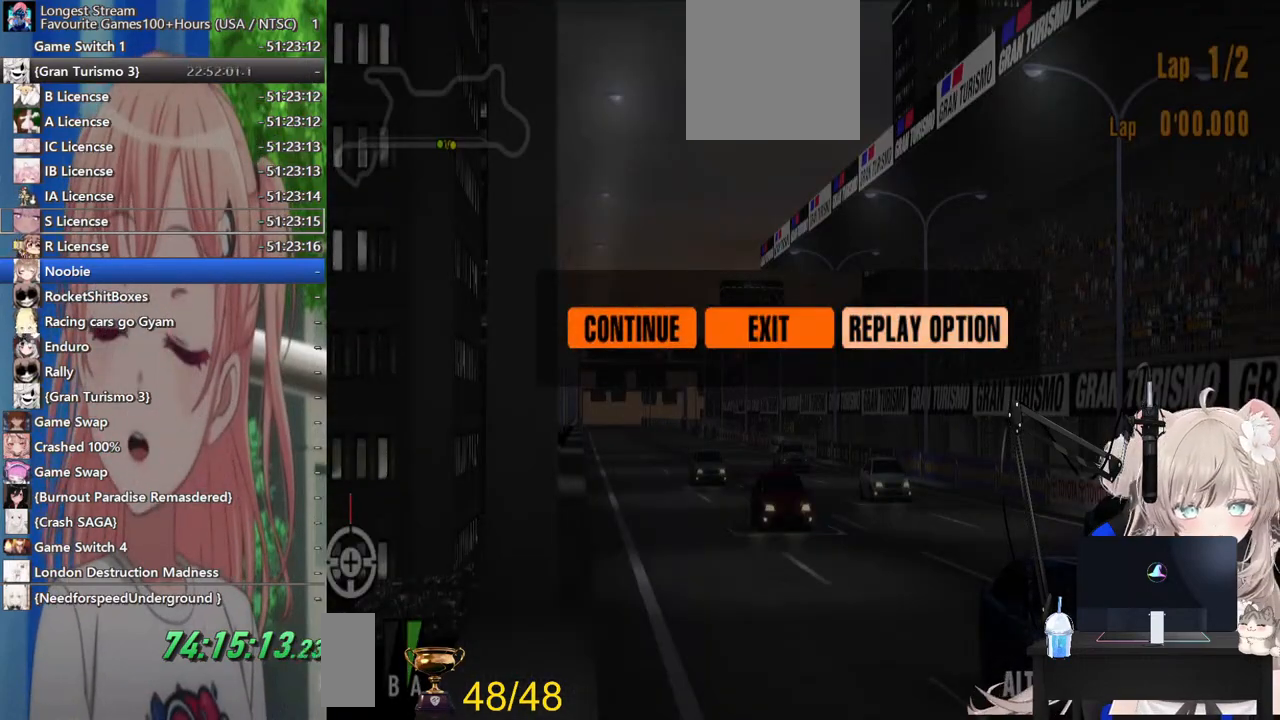
{"buttons": [], "left_stick": "center", "right_stick": "center", "events": [[133, "CROSS", "down"], [233, "CROSS", "up"]]}
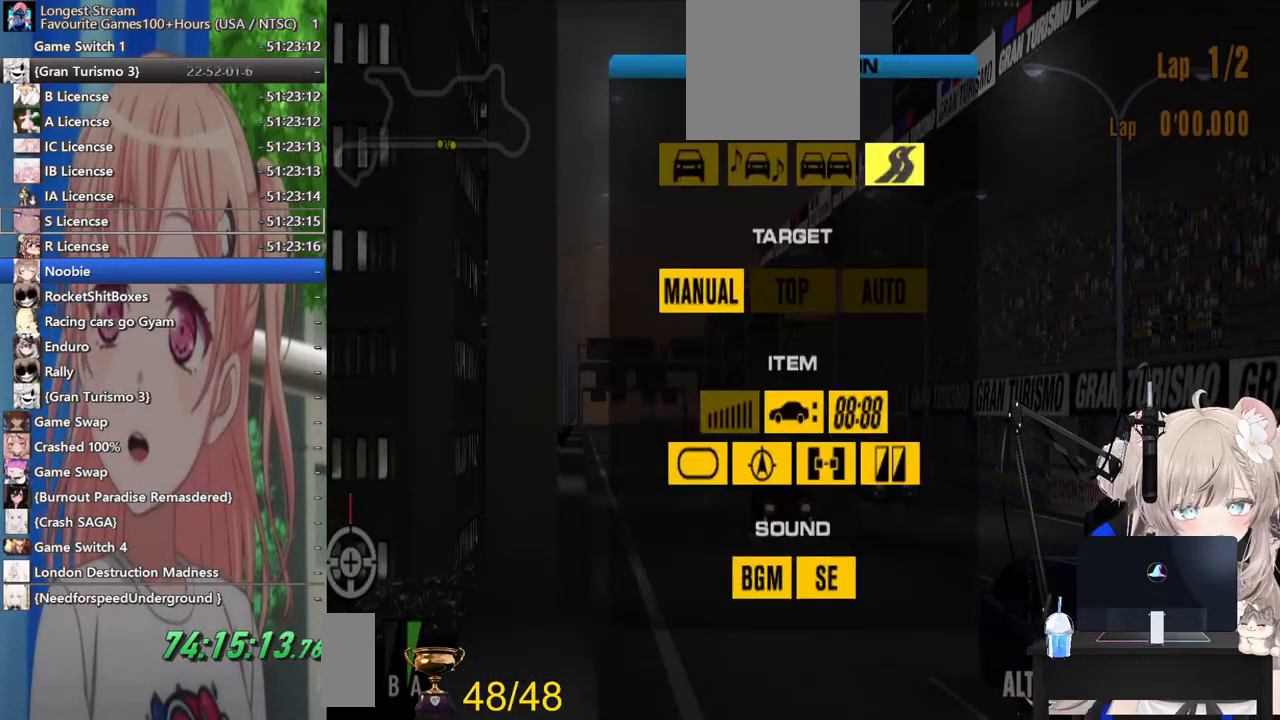
{"buttons": ["SQUARE"], "left_stick": "center", "right_stick": "center", "events": [[117, "CIRCLE", "down"], [267, "CIRCLE", "up"], [417, "SQUARE", "down"]]}
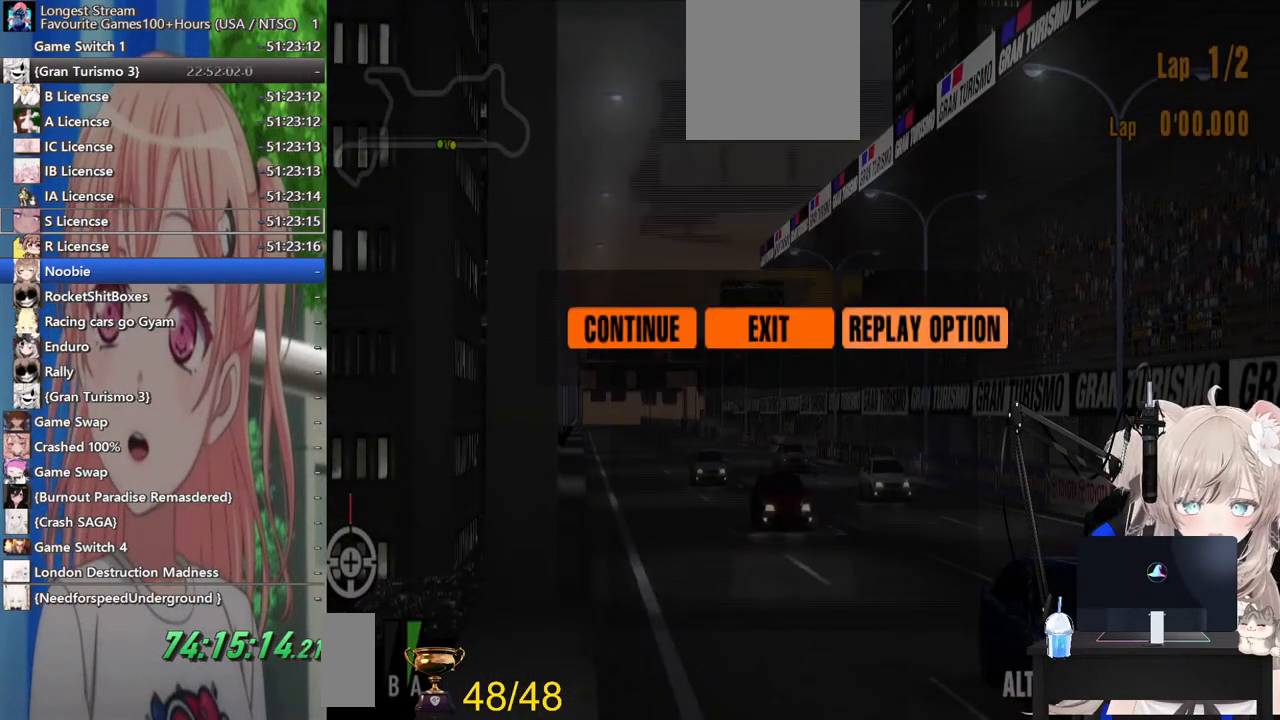
{"buttons": [], "left_stick": "left", "right_stick": "center", "events": [[83, "SQUARE", "up"], [417, "left_stick", "left"]]}
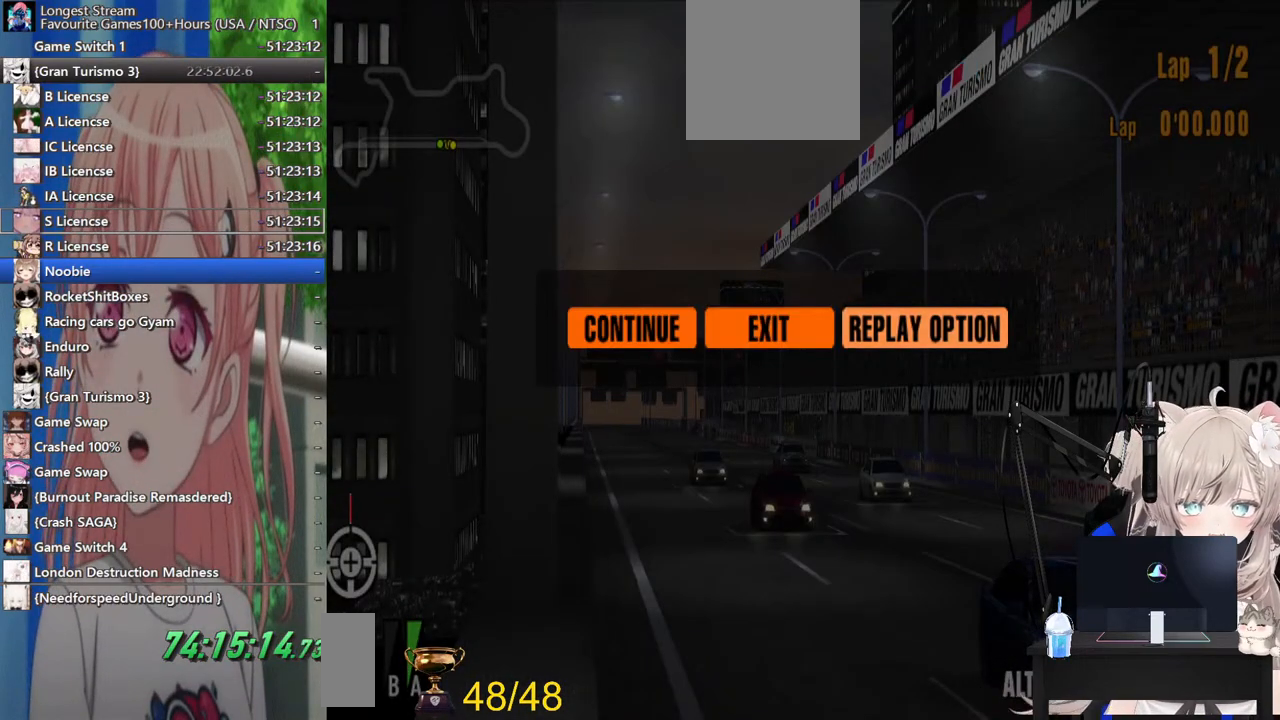
{"buttons": [], "left_stick": "center", "right_stick": "center", "events": [[100, "left_stick", "center"], [200, "CROSS", "down"], [367, "CROSS", "up"]]}
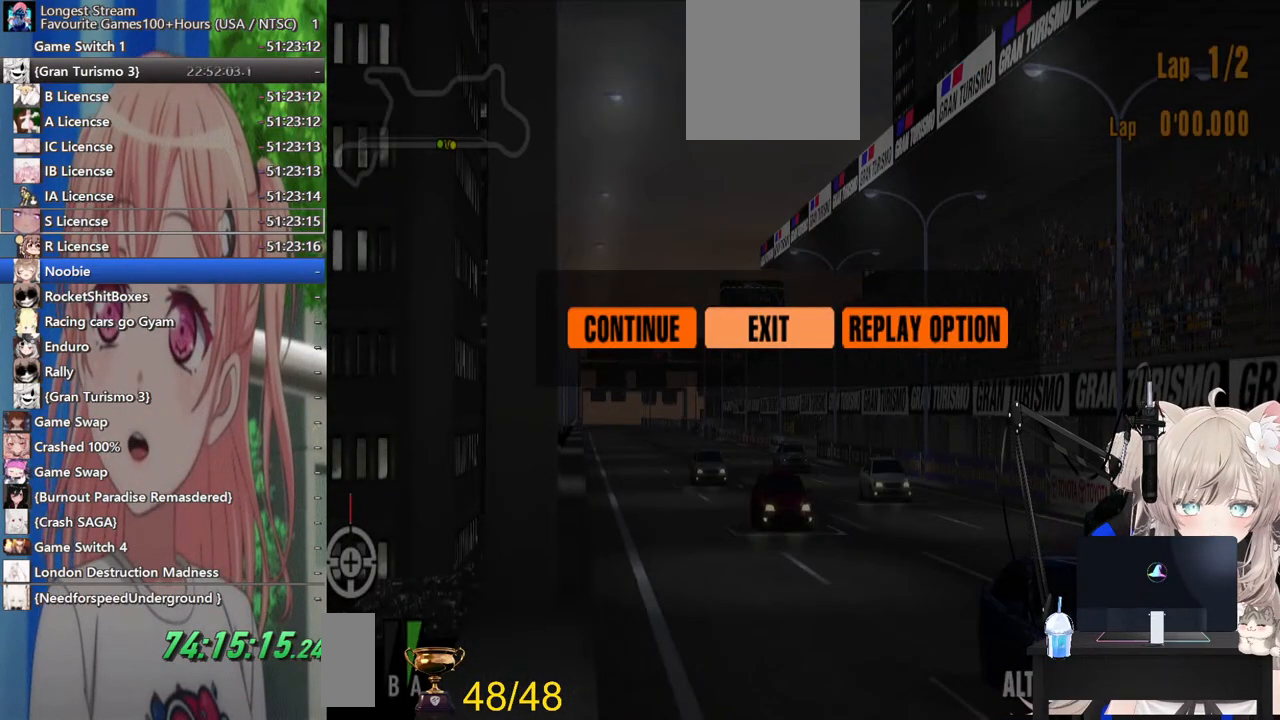
{"buttons": [], "left_stick": "center", "right_stick": "center", "events": []}
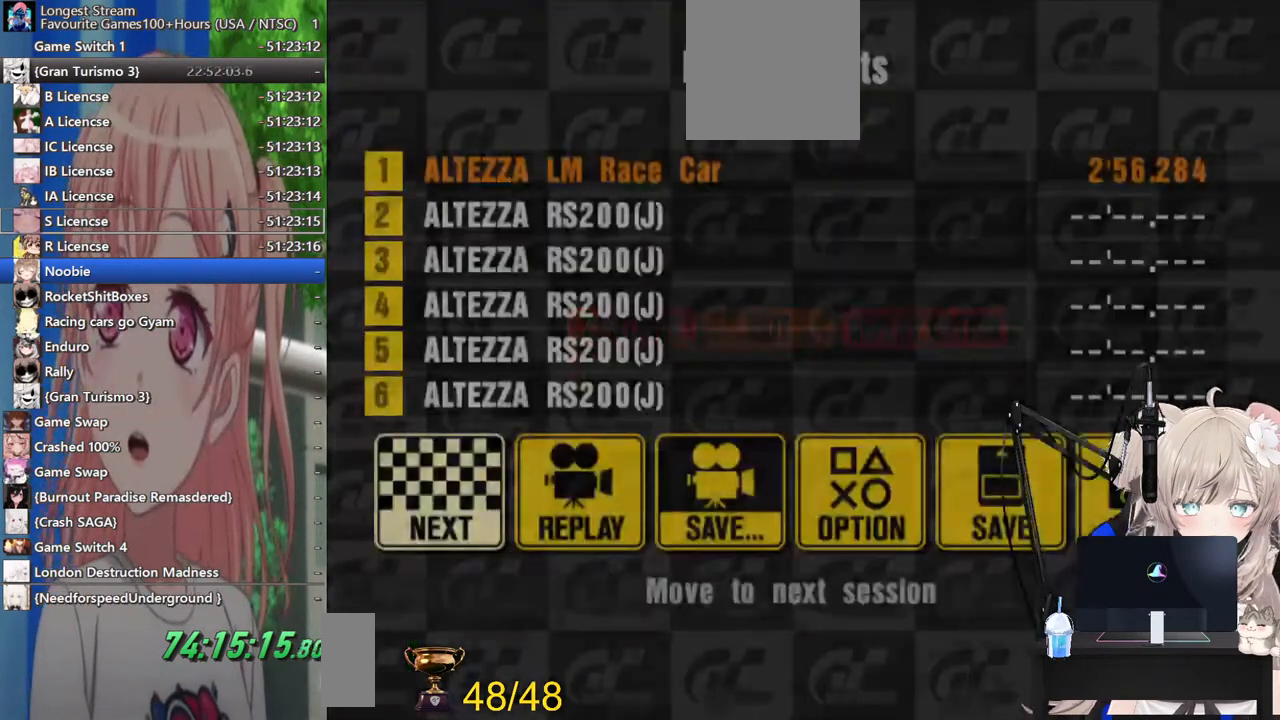
{"buttons": [], "left_stick": "center", "right_stick": "center", "events": []}
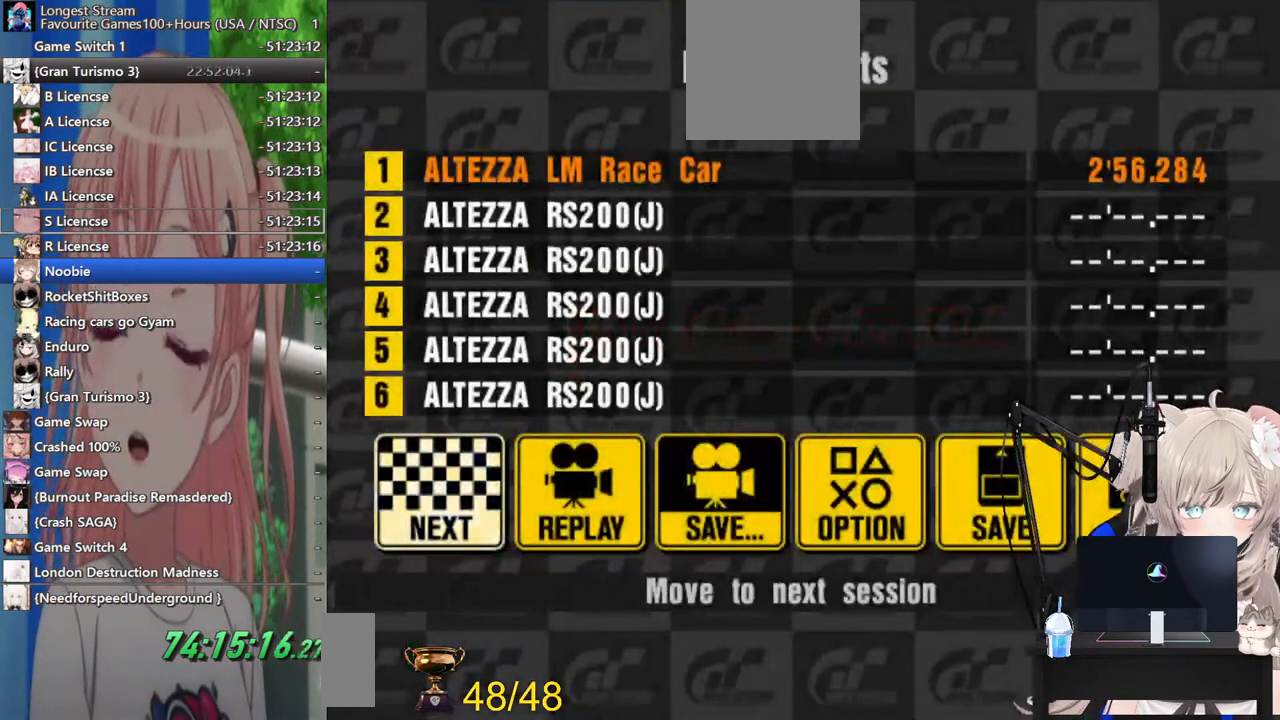
{"buttons": [], "left_stick": "center", "right_stick": "center", "events": [[267, "CROSS", "down"], [417, "CROSS", "up"]]}